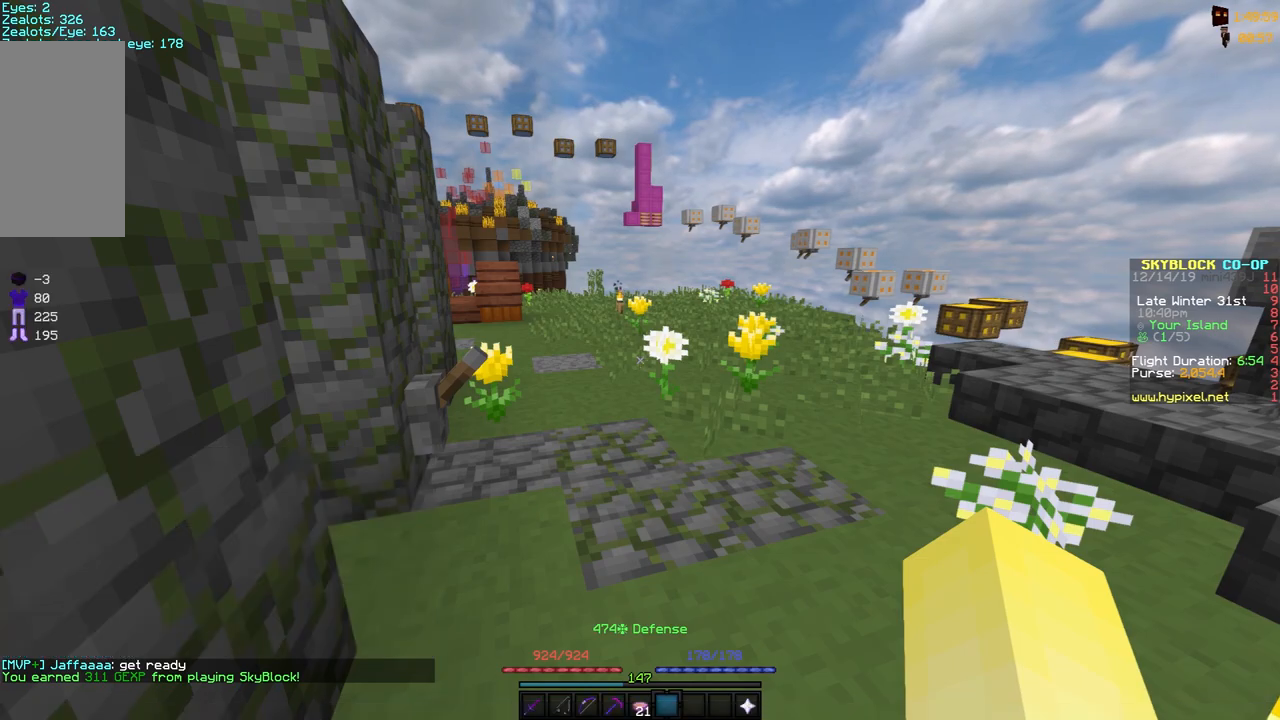
Gameplay with keyboard and mouse; each line is a JSON object with the keys and mouse buttons held at the frame after it. "events" lists presses ("down") and releases ("up") of "a", "d", "s", "space", "w", "mouse_left" and "mouse_right" between this image and that frame as [ms after this image, input, new state], when the widget could be followed in between. "mouse_left", "mouse_right" = the "left", "right" buttons of the "mouse" list. No other keys are recorded. Fast repeated clicks can show as one long hold. Mouse movement is not recorded.
{"keys": [], "mouse": [], "events": [[83, "a", "down"], [83, "w", "down"], [350, "a", "up"], [350, "w", "up"]]}
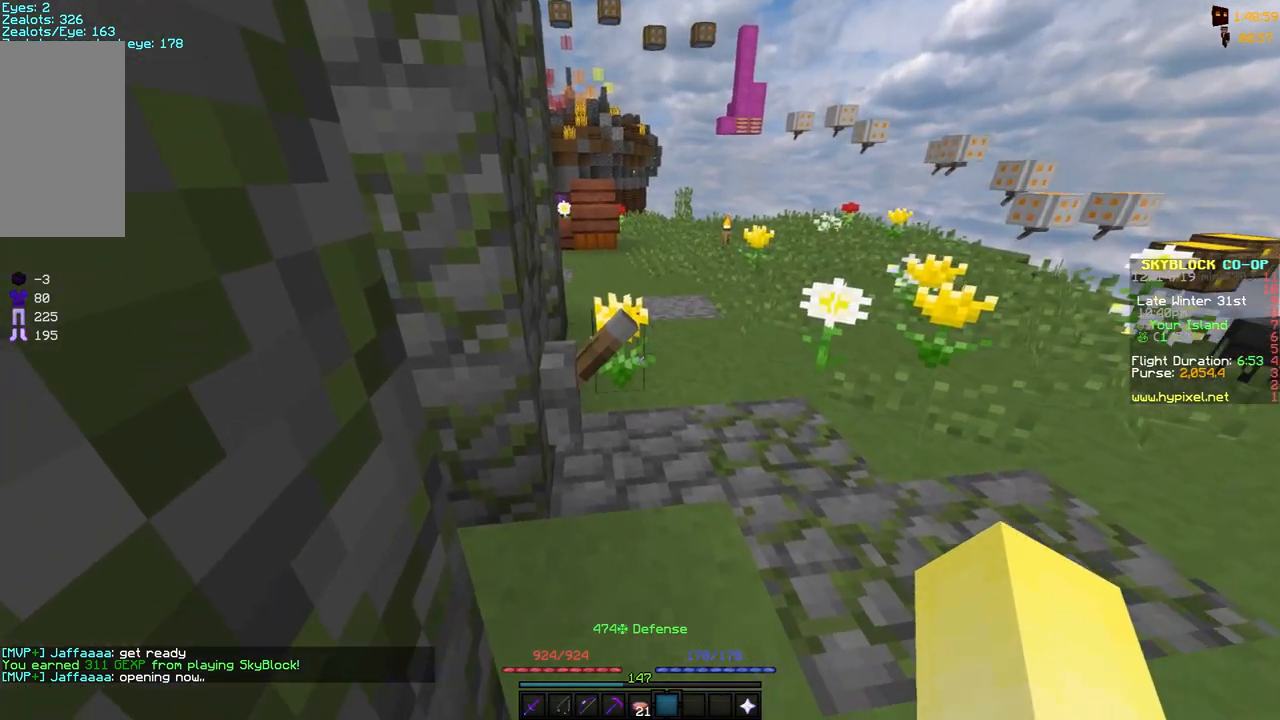
{"keys": ["d", "w"], "mouse": [], "events": [[250, "mouse_right", "down"], [350, "d", "down"], [350, "mouse_right", "up"], [500, "w", "down"]]}
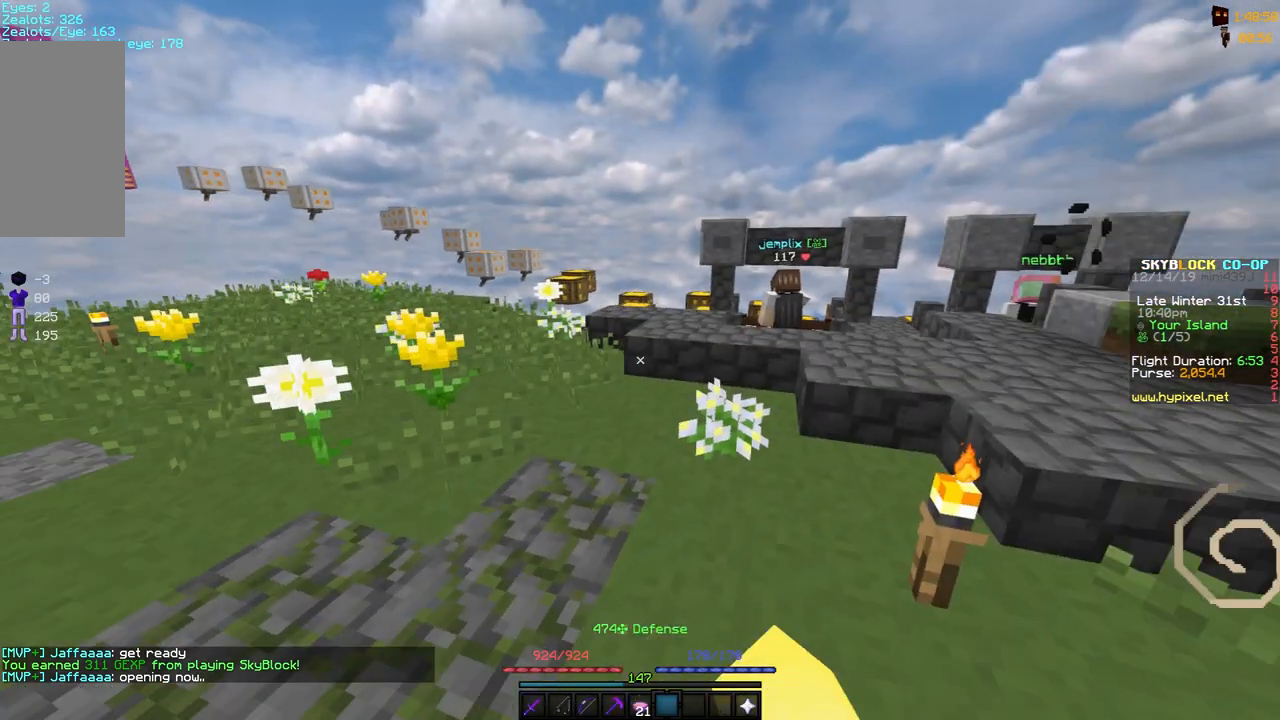
{"keys": ["d", "w"], "mouse": [], "events": []}
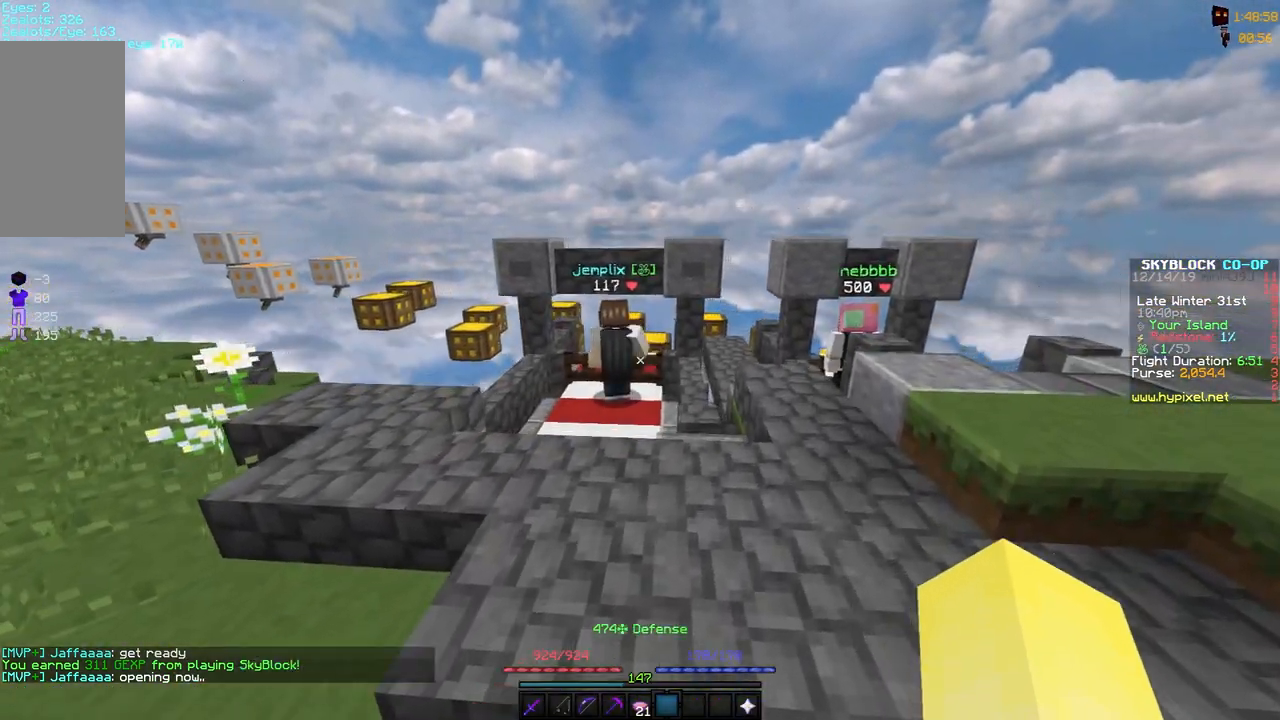
{"keys": ["d", "w"], "mouse": [], "events": [[100, "w", "up"], [333, "w", "down"]]}